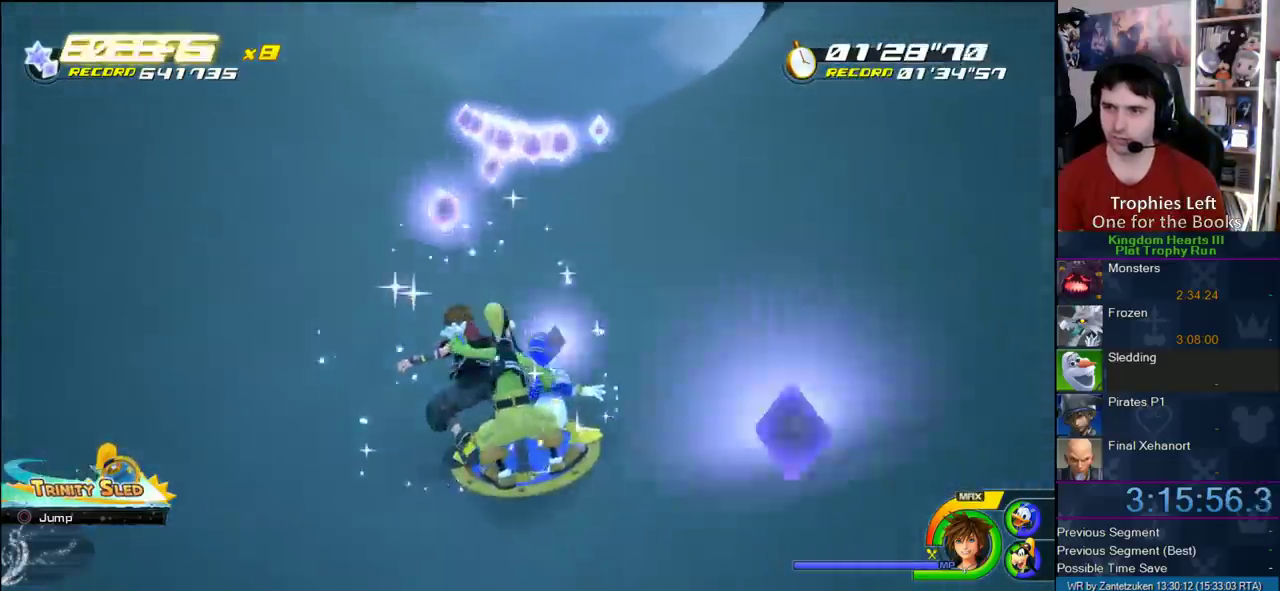
Gameplay with a controller (PlayStation layout); each line is a JSON object with the inputs held at the frame after it. "events" lists button and stick changes between this image and that frame as [ms after this image, input, new state], when the widget could be followed in between. Not read: L3 R3.
{"buttons": [], "left_stick": "right", "right_stick": "center", "events": [[67, "left_stick", "right"]]}
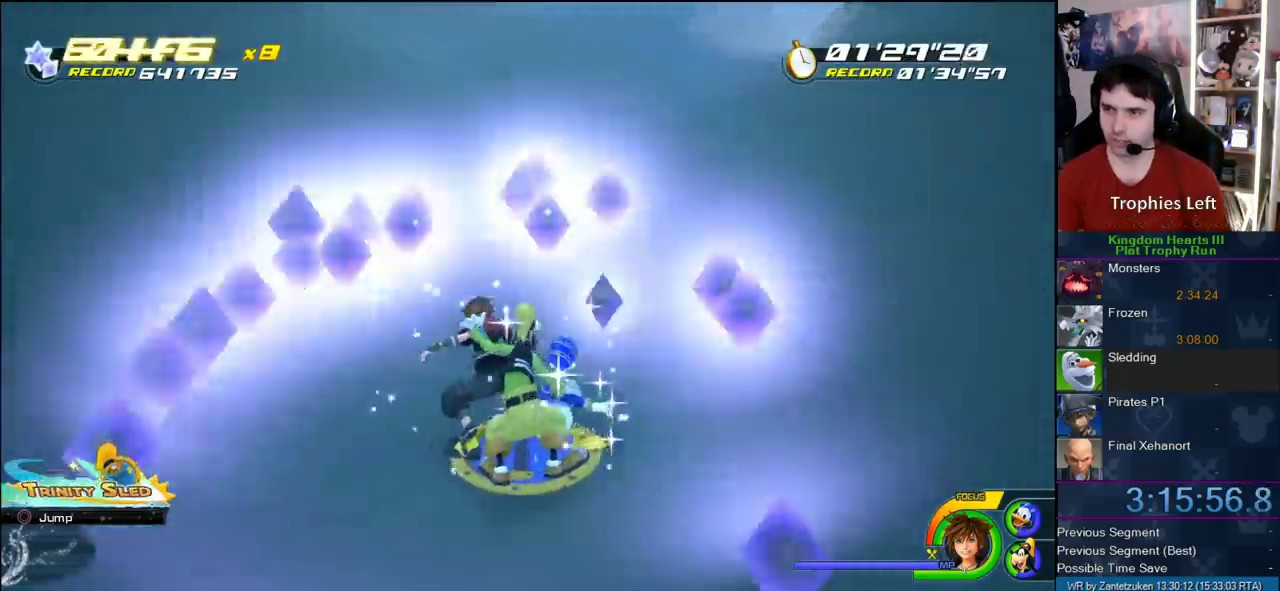
{"buttons": [], "left_stick": "center", "right_stick": "center", "events": [[333, "left_stick", "center"]]}
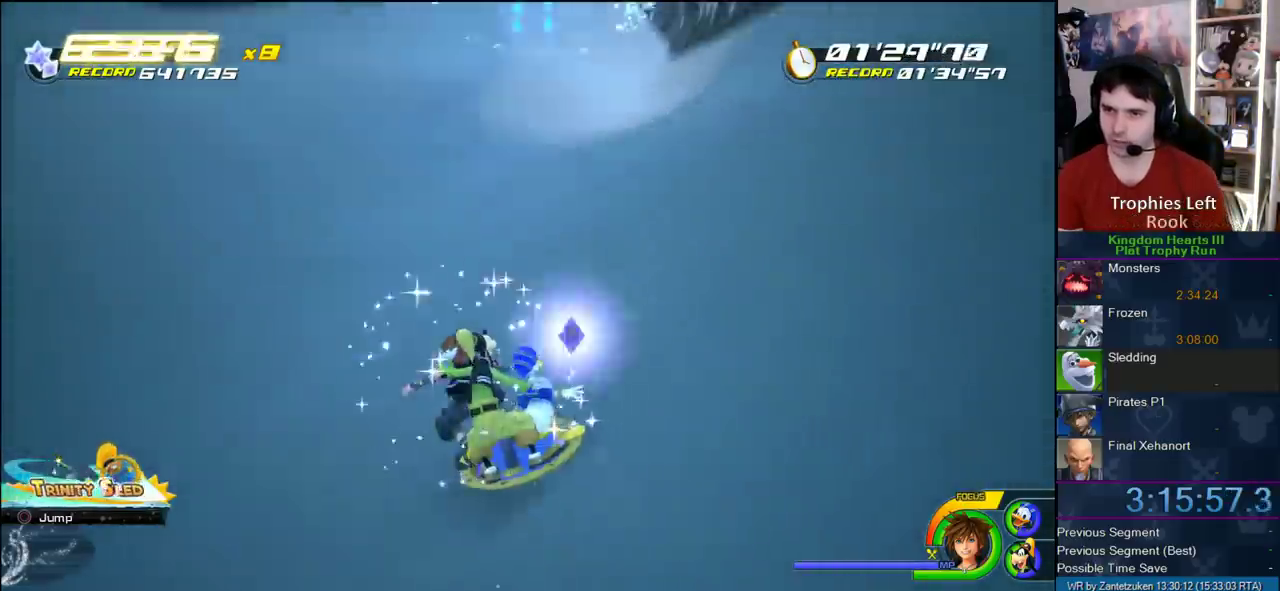
{"buttons": [], "left_stick": "center", "right_stick": "center", "events": [[100, "left_stick", "left"], [233, "left_stick", "center"], [333, "left_stick", "right"], [483, "left_stick", "center"]]}
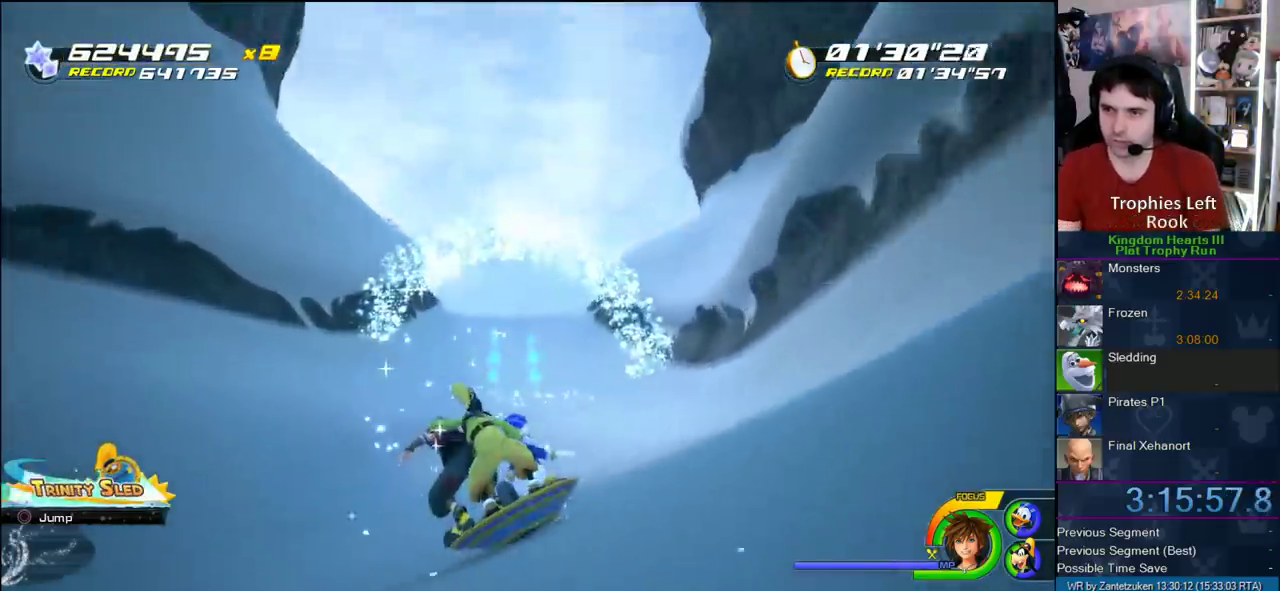
{"buttons": [], "left_stick": "center", "right_stick": "center", "events": []}
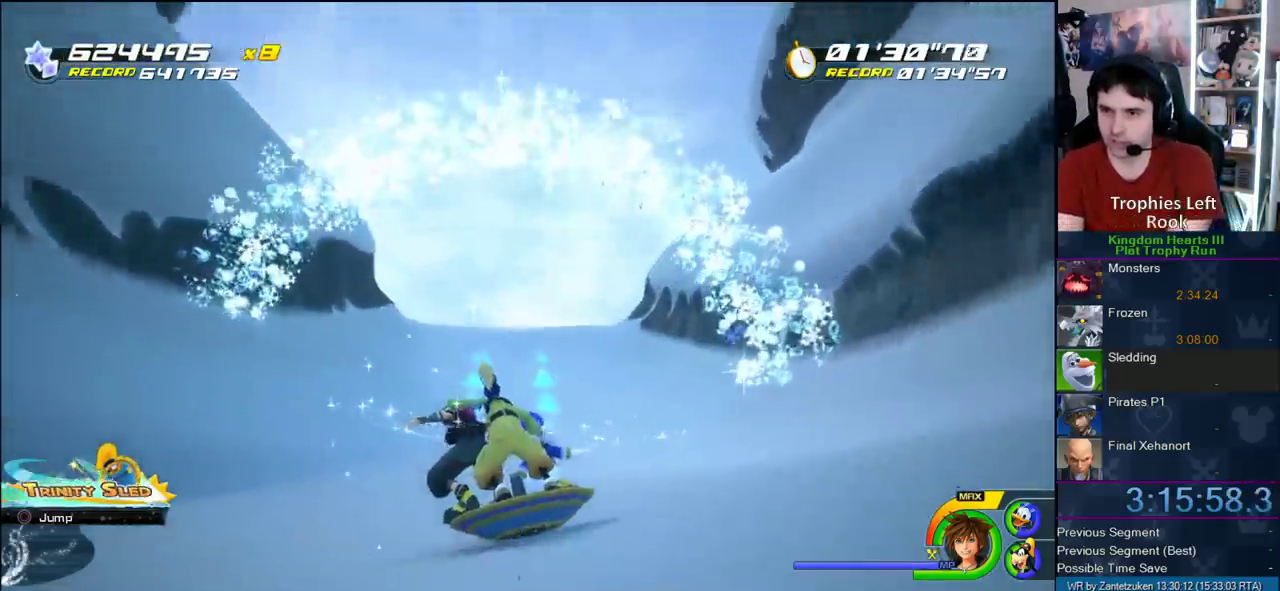
{"buttons": [], "left_stick": "center", "right_stick": "center", "events": []}
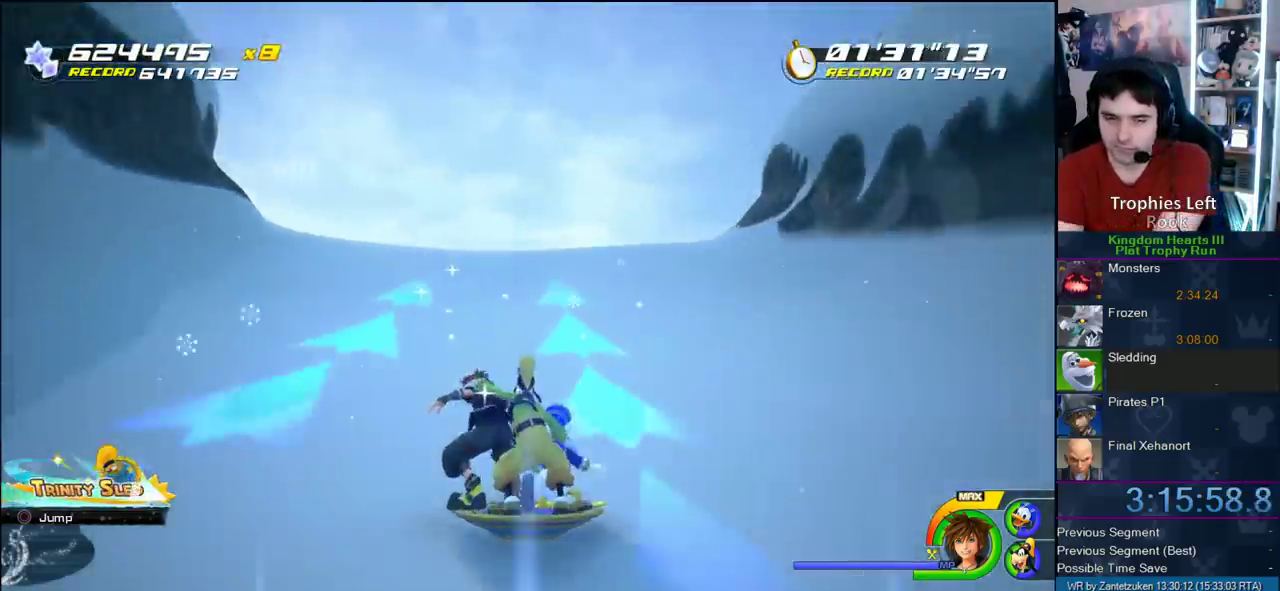
{"buttons": [], "left_stick": "center", "right_stick": "center", "events": []}
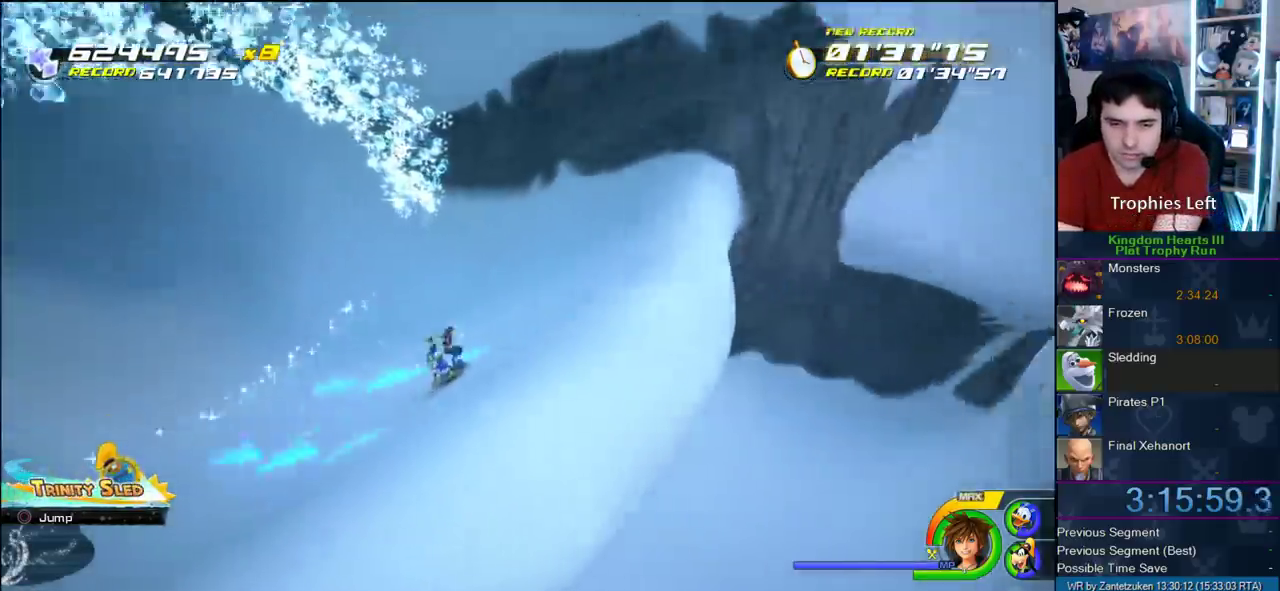
{"buttons": [], "left_stick": "center", "right_stick": "center"}
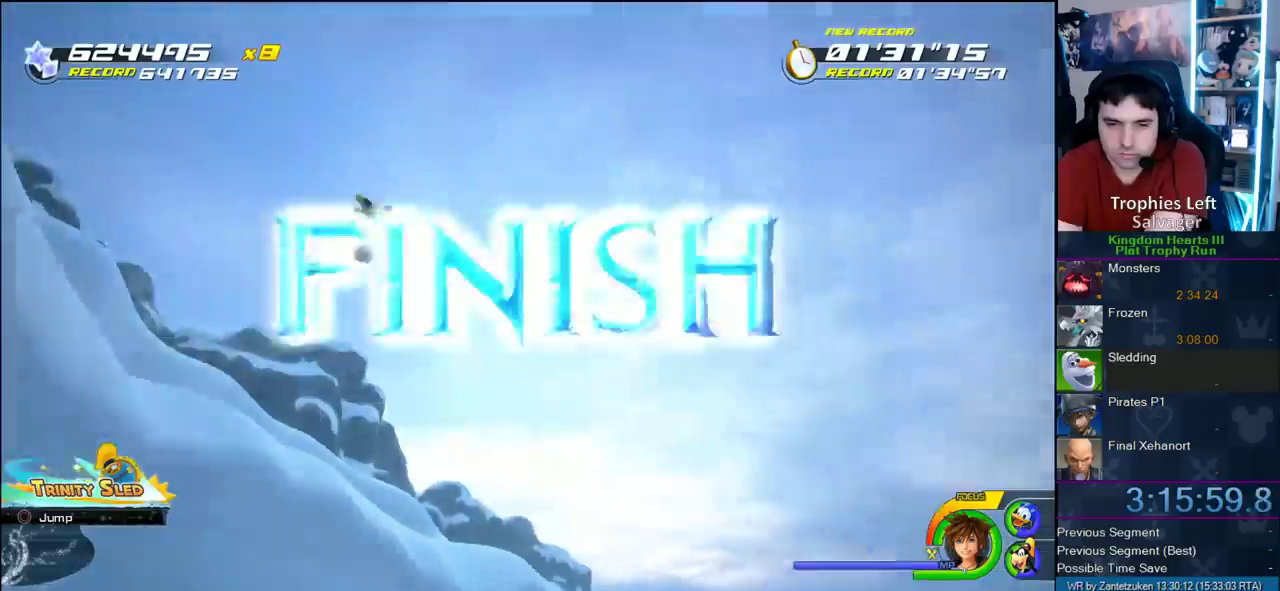
{"buttons": [], "left_stick": "center", "right_stick": "center"}
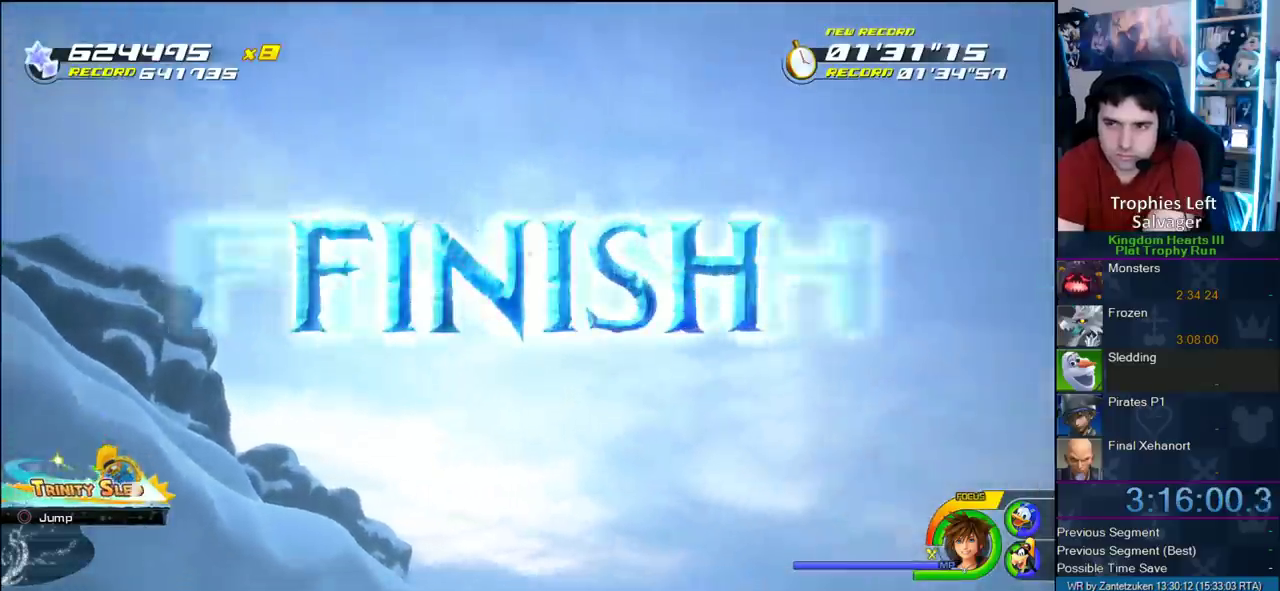
{"buttons": [], "left_stick": "center", "right_stick": "center"}
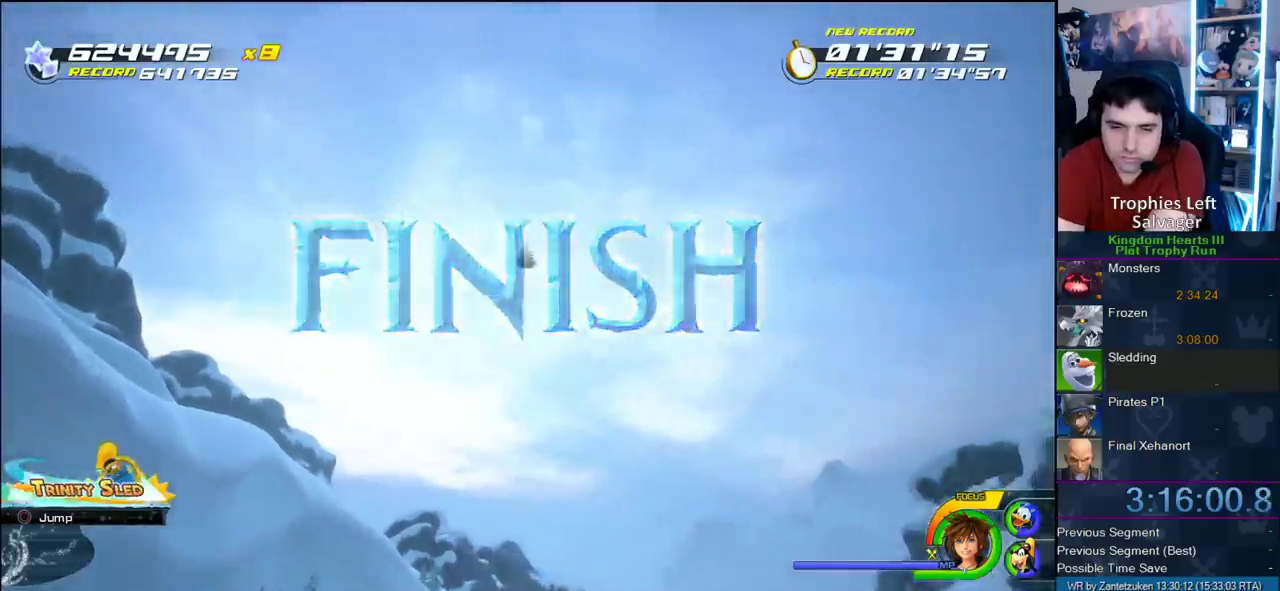
{"buttons": [], "left_stick": "center", "right_stick": "center"}
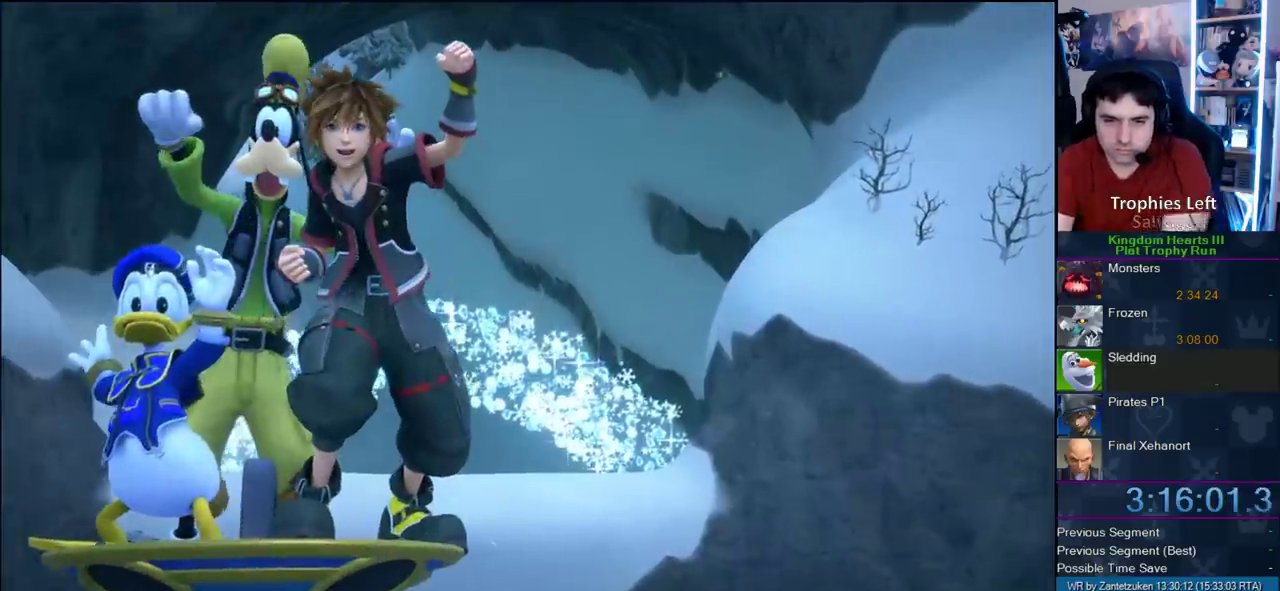
{"buttons": [], "left_stick": "center", "right_stick": "center"}
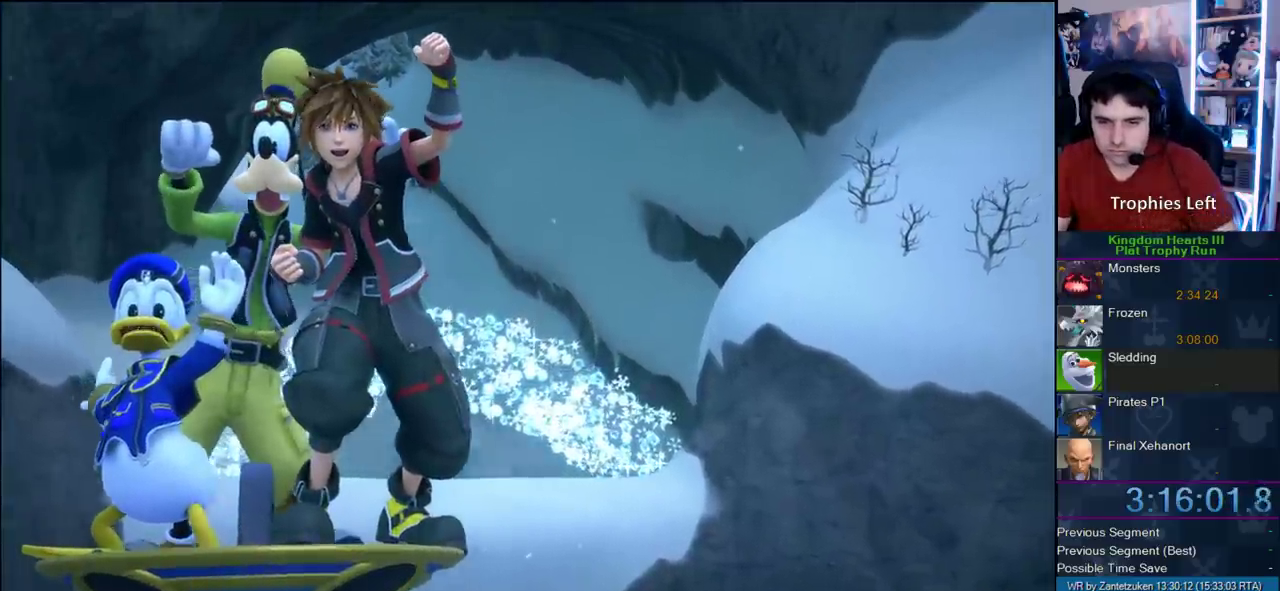
{"buttons": ["CIRCLE"], "left_stick": "center", "right_stick": "center", "events": [[500, "CIRCLE", "down"]]}
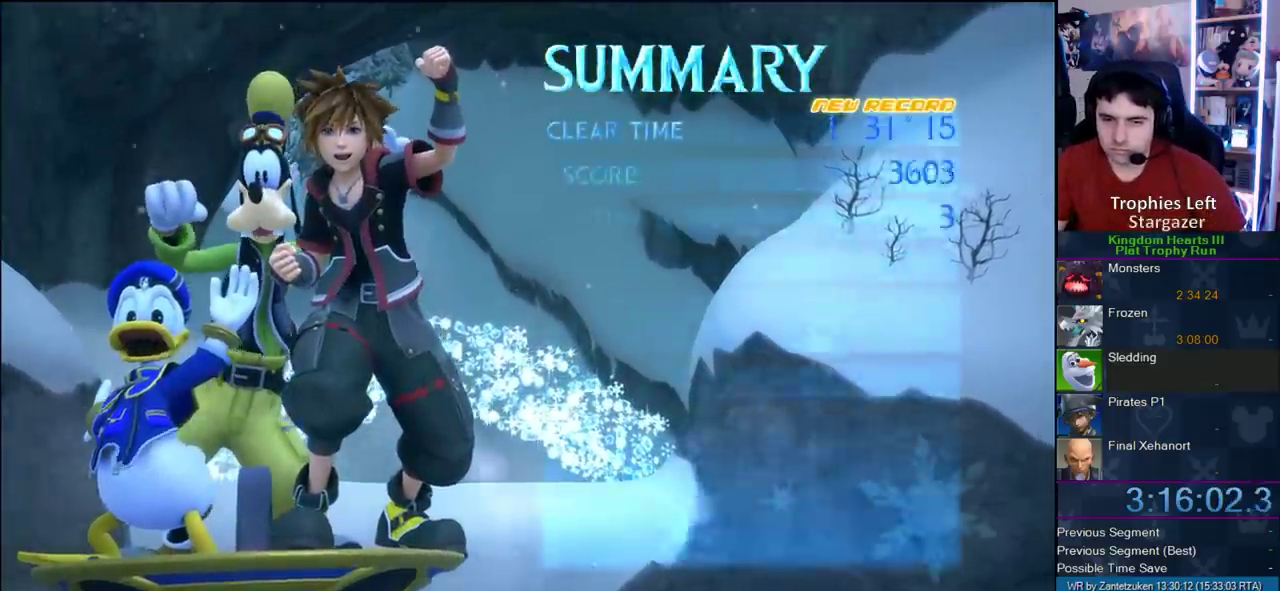
{"buttons": ["CIRCLE"], "left_stick": "center", "right_stick": "center", "events": [[150, "CIRCLE", "up"], [217, "CIRCLE", "down"], [317, "CIRCLE", "up"], [400, "CIRCLE", "down"]]}
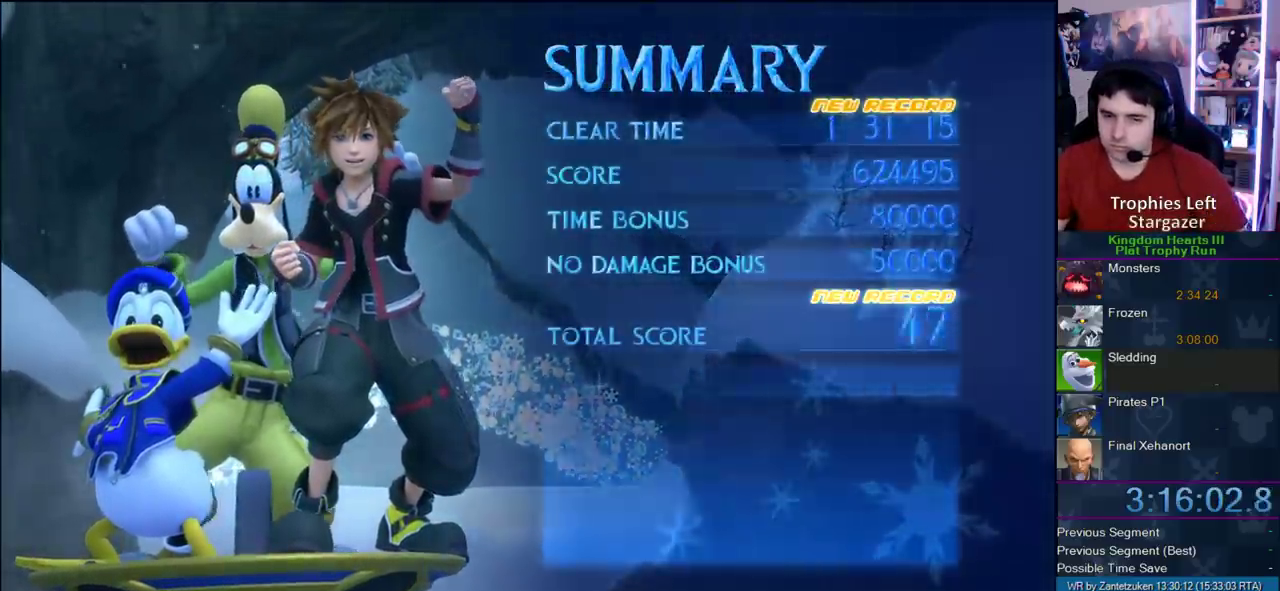
{"buttons": ["CIRCLE"], "left_stick": "center", "right_stick": "center", "events": [[17, "CIRCLE", "up"], [117, "CIRCLE", "down"], [217, "CIRCLE", "up"], [283, "CIRCLE", "down"], [433, "CIRCLE", "up"], [483, "CIRCLE", "down"]]}
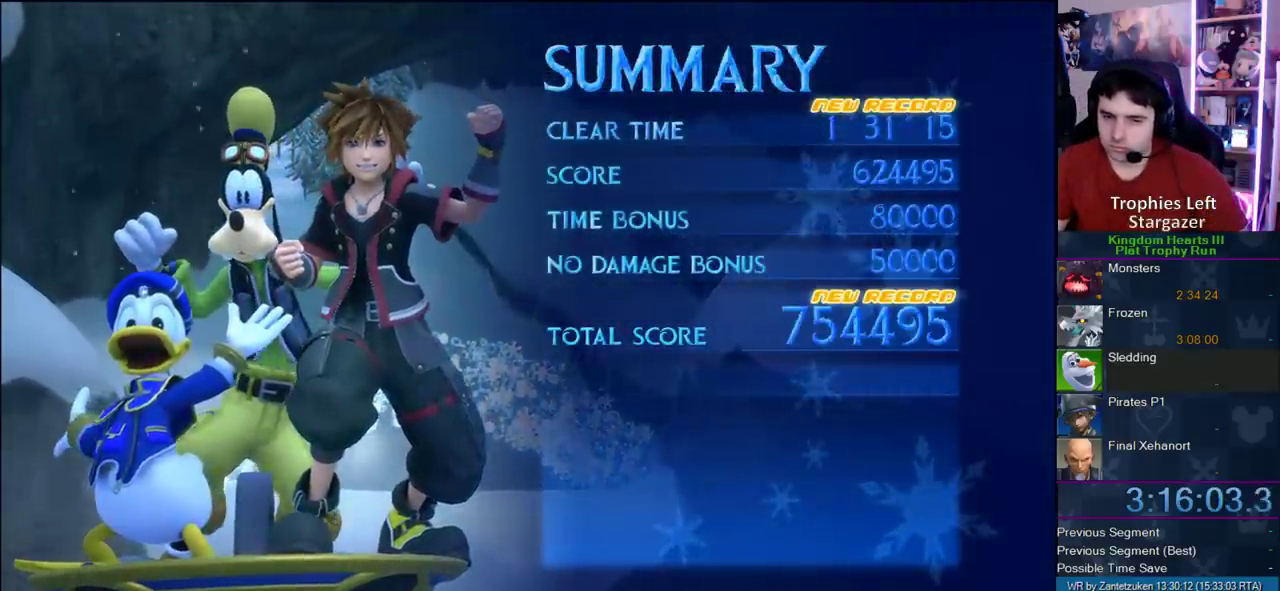
{"buttons": ["CIRCLE"], "left_stick": "center", "right_stick": "center", "events": [[133, "CIRCLE", "up"], [217, "CIRCLE", "down"], [350, "CIRCLE", "up"], [417, "CIRCLE", "down"]]}
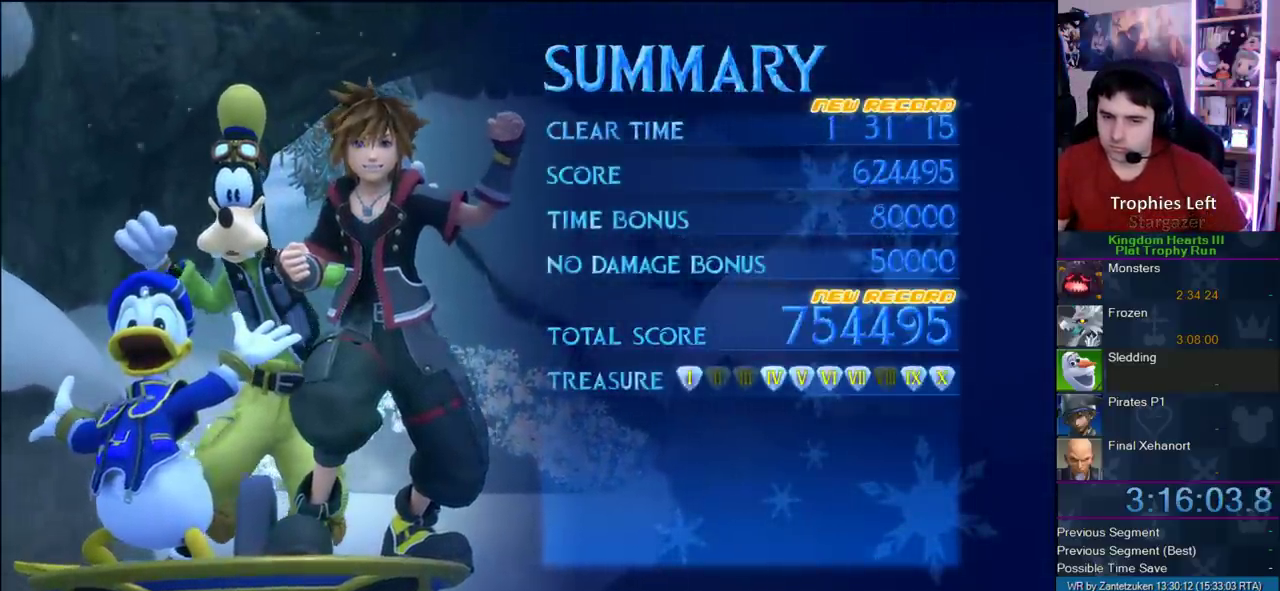
{"buttons": ["CIRCLE"], "left_stick": "center", "right_stick": "center", "events": [[33, "CIRCLE", "up"], [83, "CIRCLE", "down"], [417, "CIRCLE", "up"], [450, "CIRCLE", "down"]]}
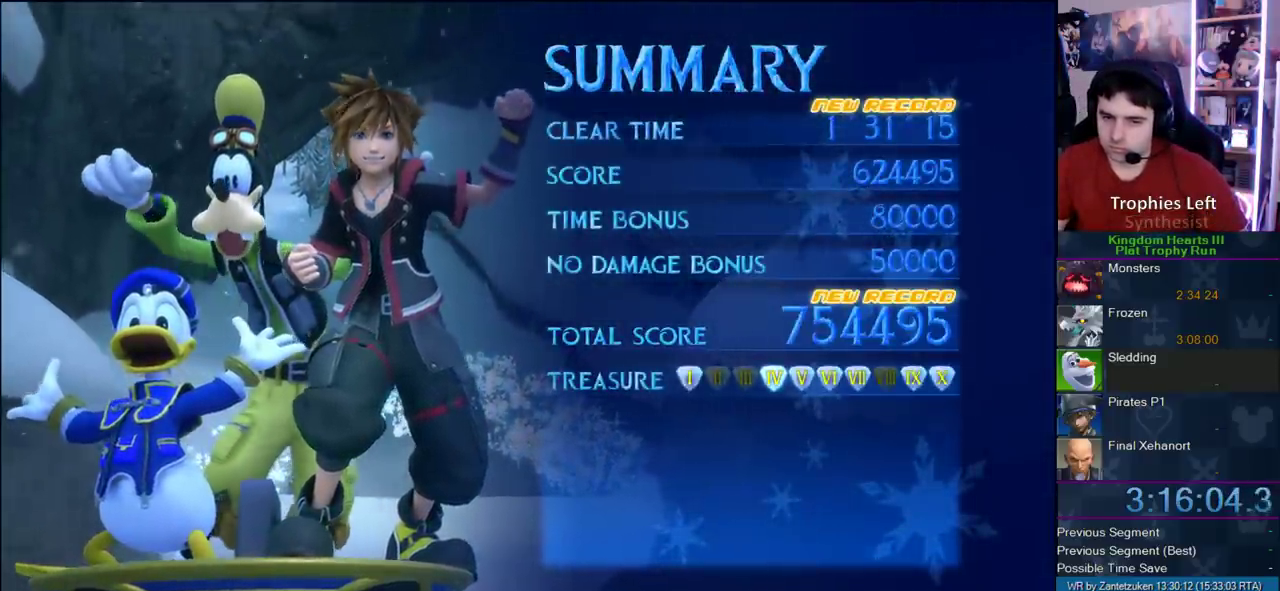
{"buttons": [], "left_stick": "center", "right_stick": "center", "events": [[117, "CIRCLE", "up"], [183, "CIRCLE", "down"], [300, "CIRCLE", "up"], [350, "CIRCLE", "down"], [500, "CIRCLE", "up"]]}
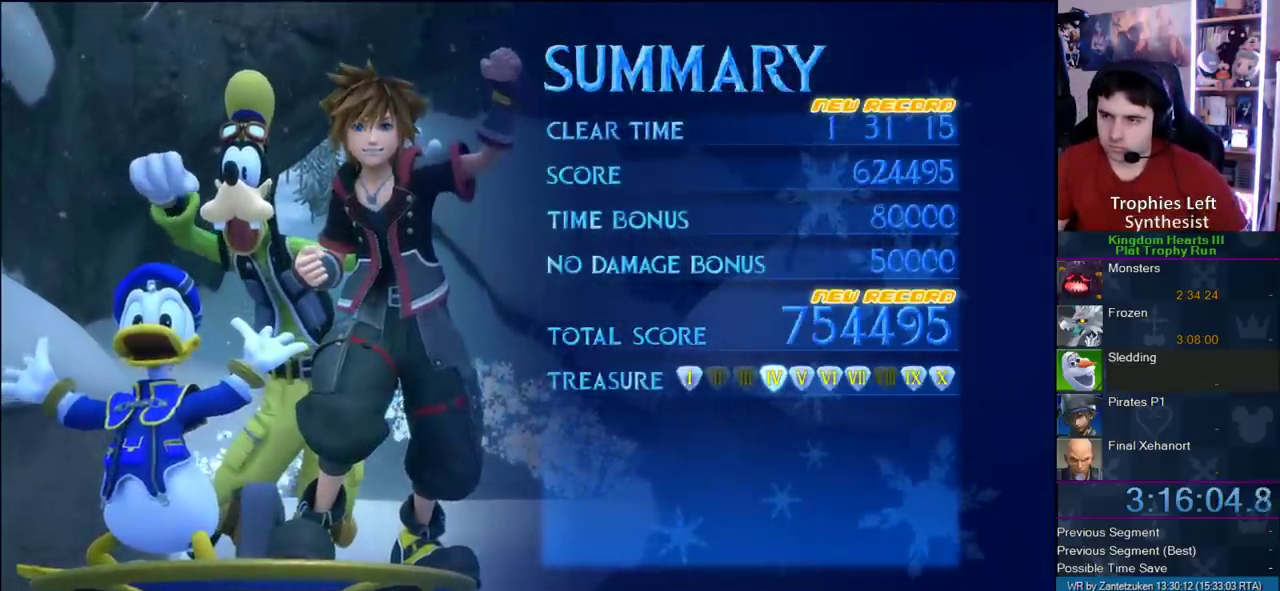
{"buttons": [], "left_stick": "center", "right_stick": "center", "events": [[100, "CIRCLE", "down"], [167, "CIRCLE", "up"], [317, "CIRCLE", "down"], [467, "CIRCLE", "up"]]}
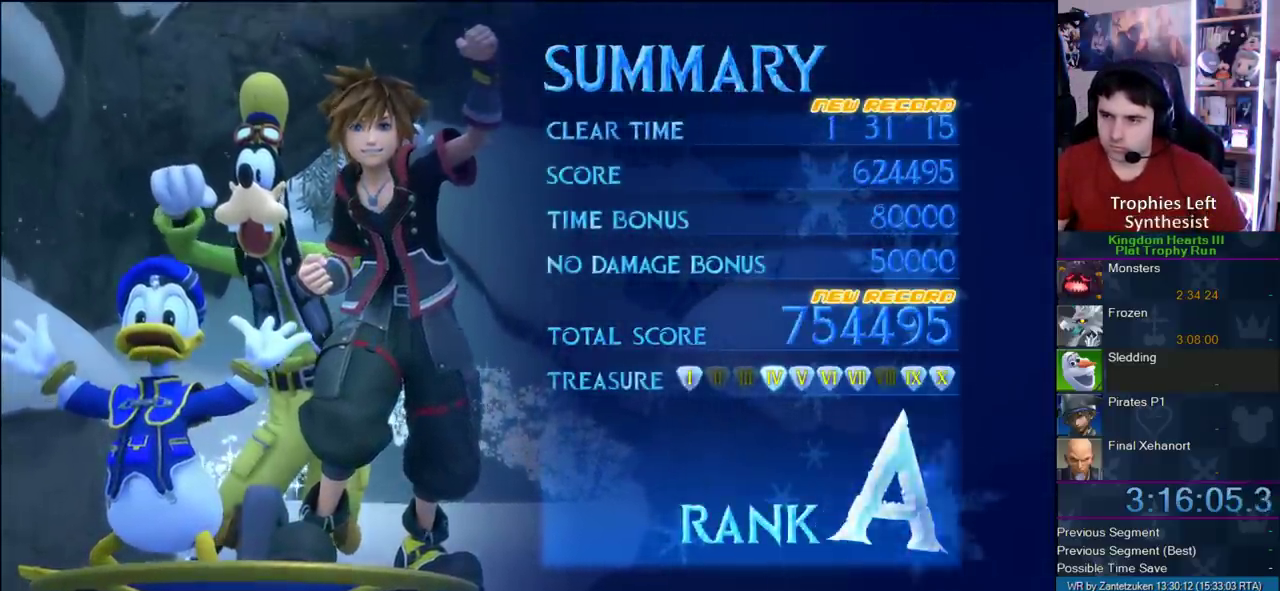
{"buttons": [], "left_stick": "center", "right_stick": "center", "events": [[33, "CIRCLE", "down"], [183, "CIRCLE", "up"], [233, "CIRCLE", "down"], [283, "CIRCLE", "up"], [400, "CIRCLE", "down"], [500, "CIRCLE", "up"]]}
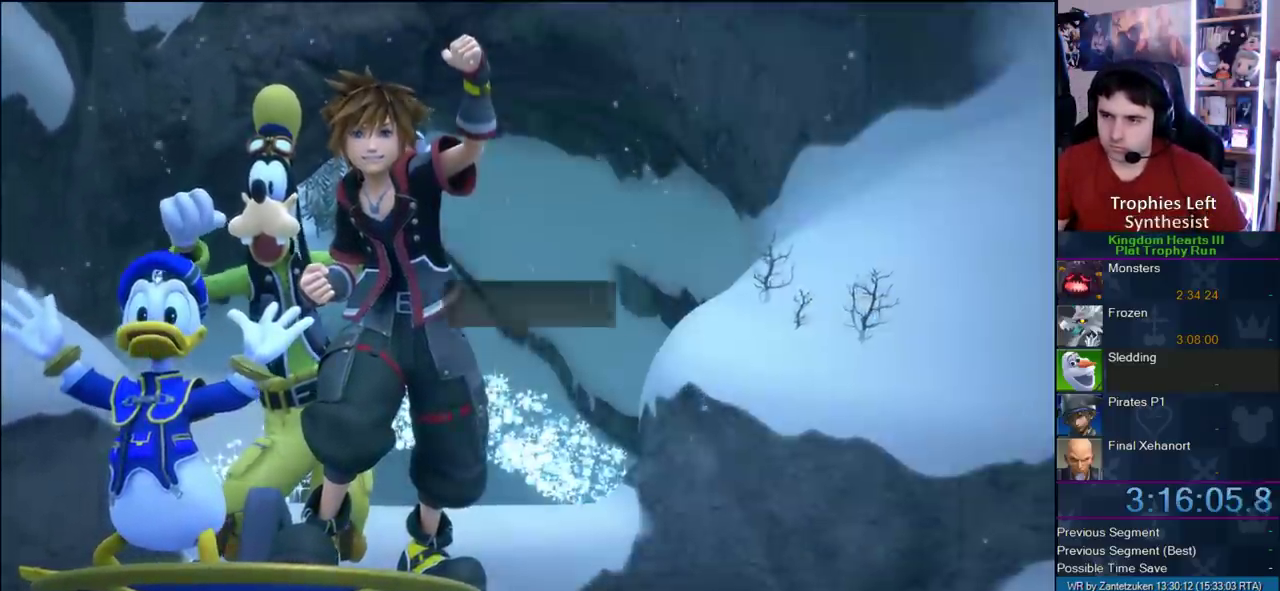
{"buttons": [], "left_stick": "center", "right_stick": "center", "events": [[367, "CIRCLE", "down"], [483, "CIRCLE", "up"]]}
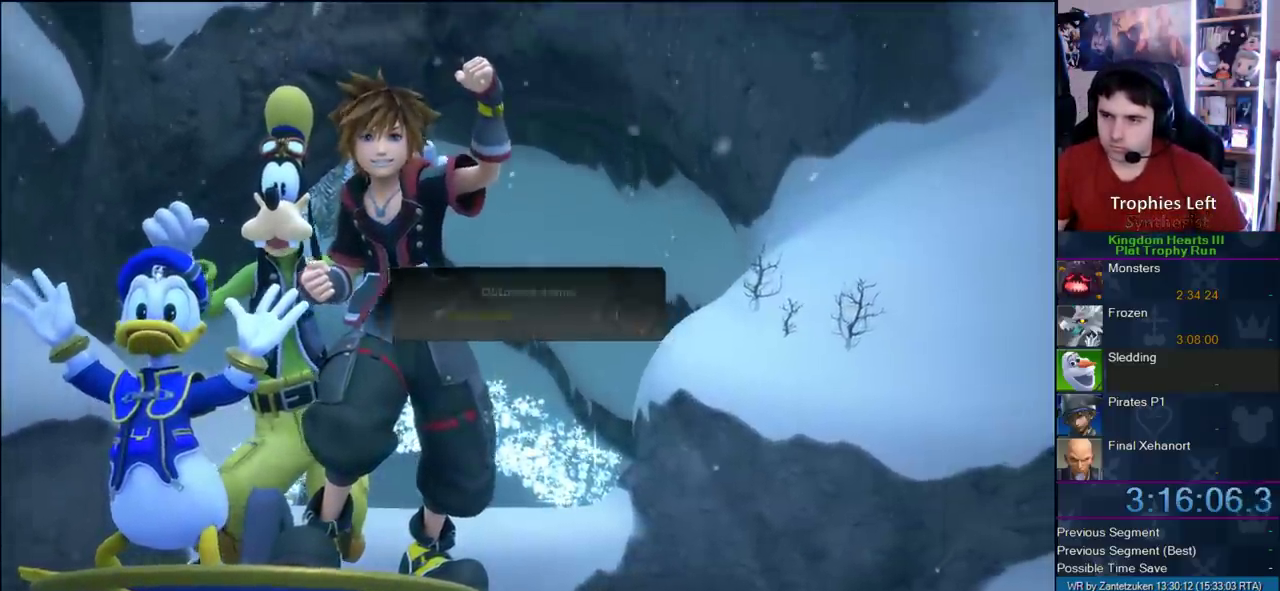
{"buttons": [], "left_stick": "center", "right_stick": "center"}
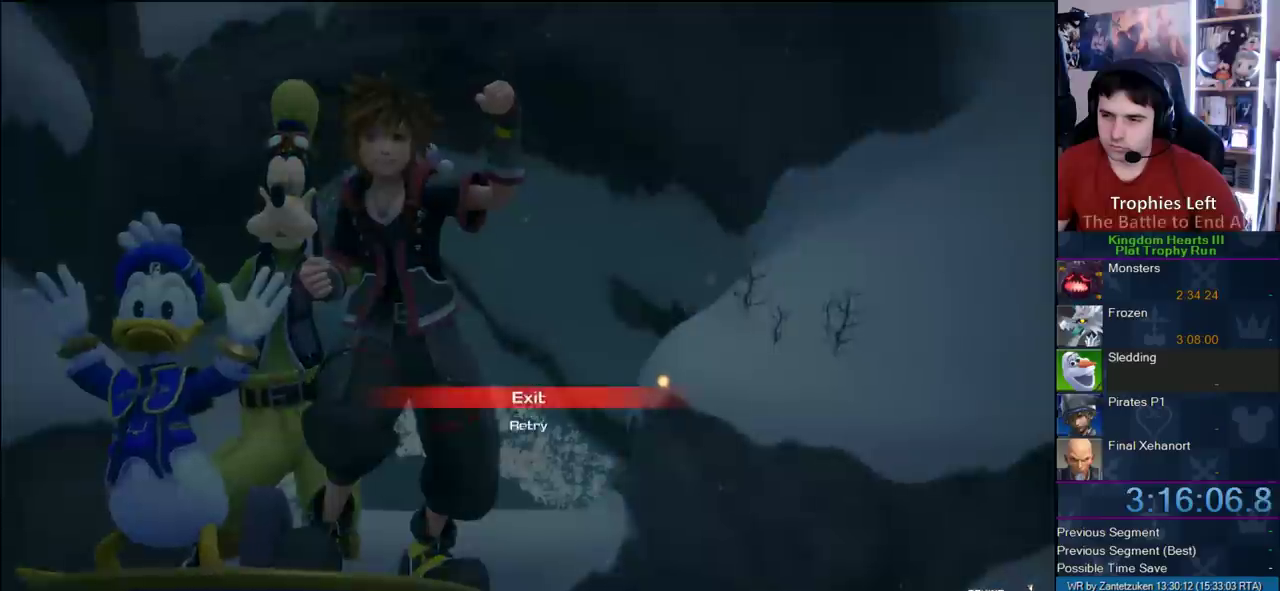
{"buttons": ["CIRCLE"], "left_stick": "center", "right_stick": "center", "events": [[150, "DPAD_DOWN", "down"], [267, "DPAD_DOWN", "up"], [417, "CIRCLE", "down"]]}
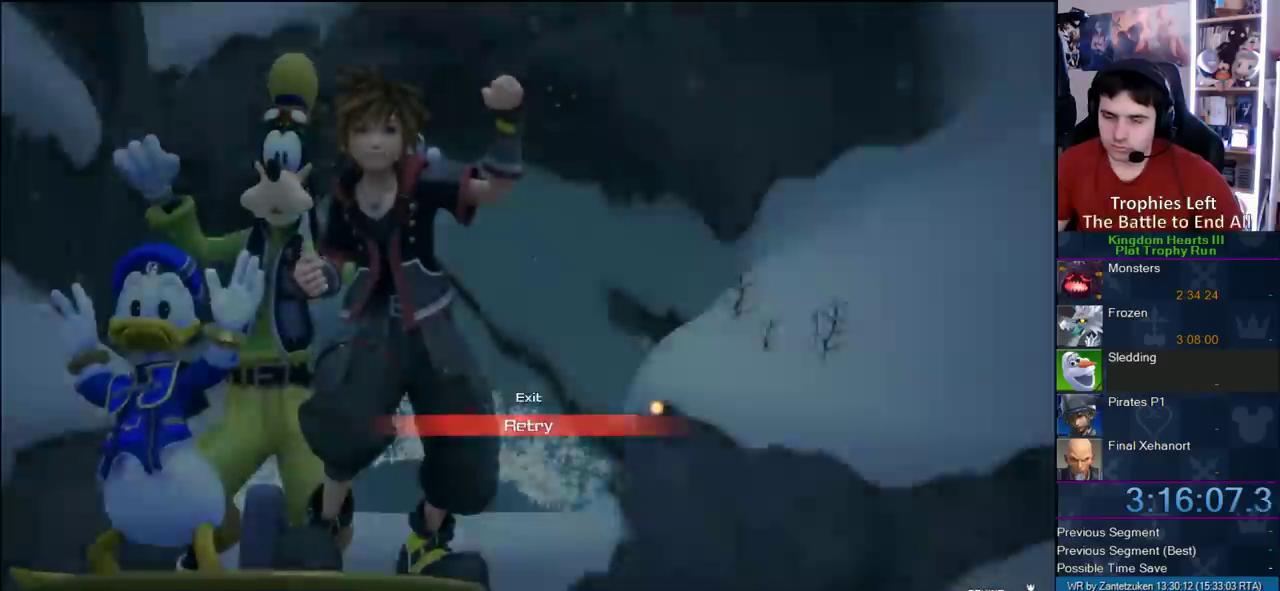
{"buttons": [], "left_stick": "center", "right_stick": "center", "events": [[33, "CIRCLE", "up"]]}